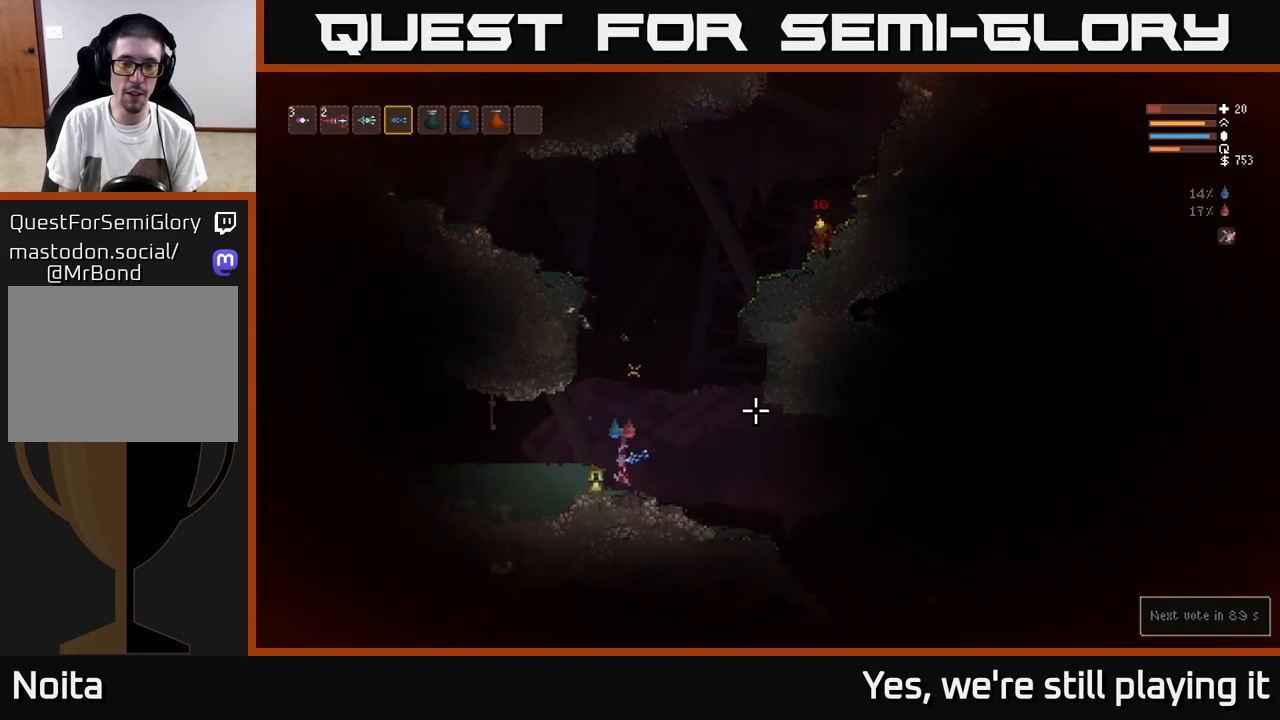
Gameplay with a controller (Xbox layout); each line is a JSON object with the inputs held at the frame after it (dt_ms = milliseconds from this image to that frame). "events" lists button and stick changes between this image and that frame as [ms after this image, input, new state], when the widget could be followed in between.
{"dt_ms": 500, "buttons": ["L2"], "left_stick": "right", "right_stick": "up-right", "events": [[17, "left_stick", "center"], [67, "right_stick", "up-right"], [83, "left_stick", "right"], [150, "L2", "down"]]}
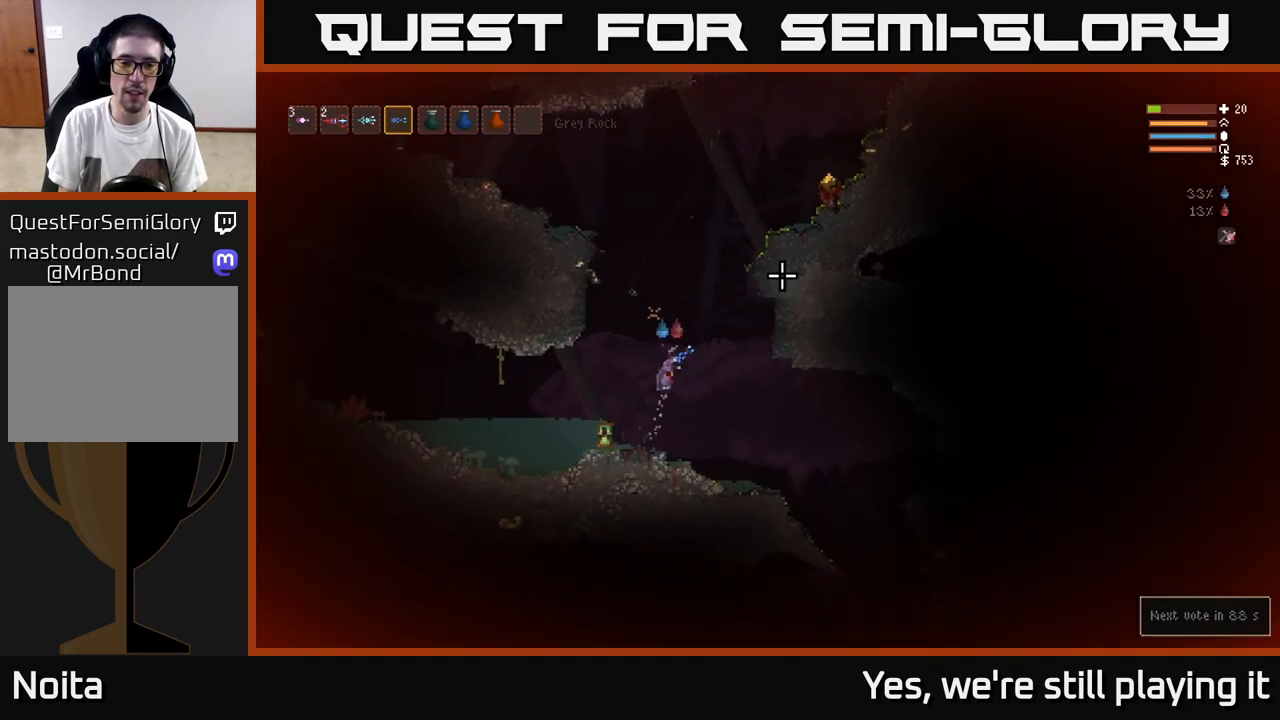
{"dt_ms": 500, "buttons": ["L2", "R2"], "left_stick": "right", "right_stick": "down-left", "events": [[17, "left_stick", "center"], [50, "right_stick", "down-left"], [117, "left_stick", "right"], [200, "left_stick", "center"], [467, "left_stick", "right"], [483, "R2", "down"]]}
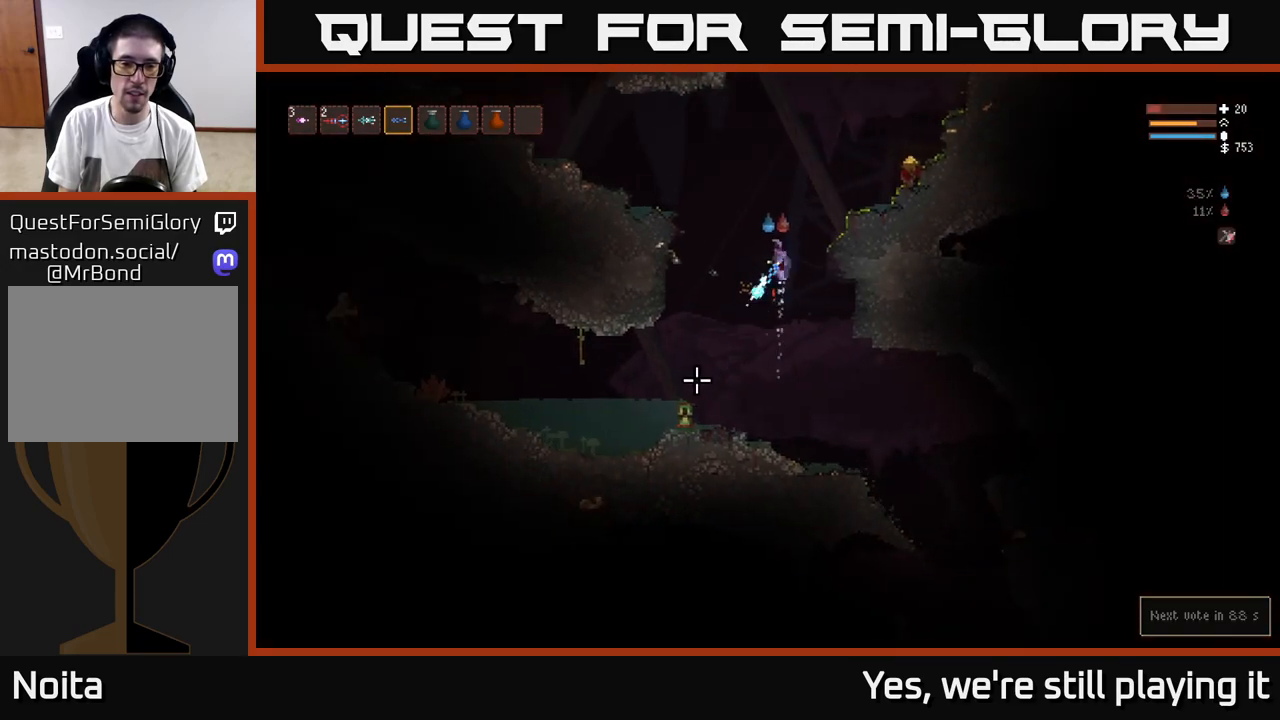
{"dt_ms": 500, "buttons": [], "left_stick": "right", "right_stick": "down-left", "events": [[100, "R2", "up"], [367, "L2", "up"]]}
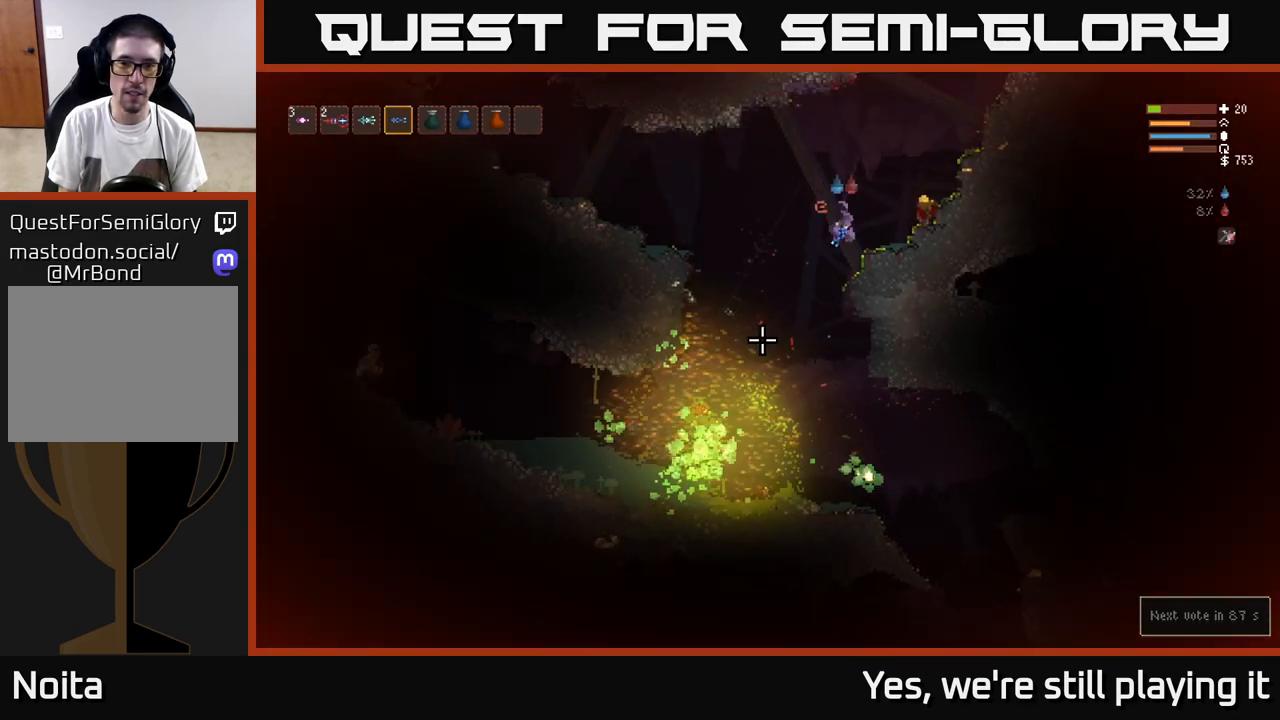
{"dt_ms": 500, "buttons": [], "left_stick": "left", "right_stick": "down-left", "events": [[167, "L2", "down"], [283, "L2", "up"], [483, "left_stick", "left"]]}
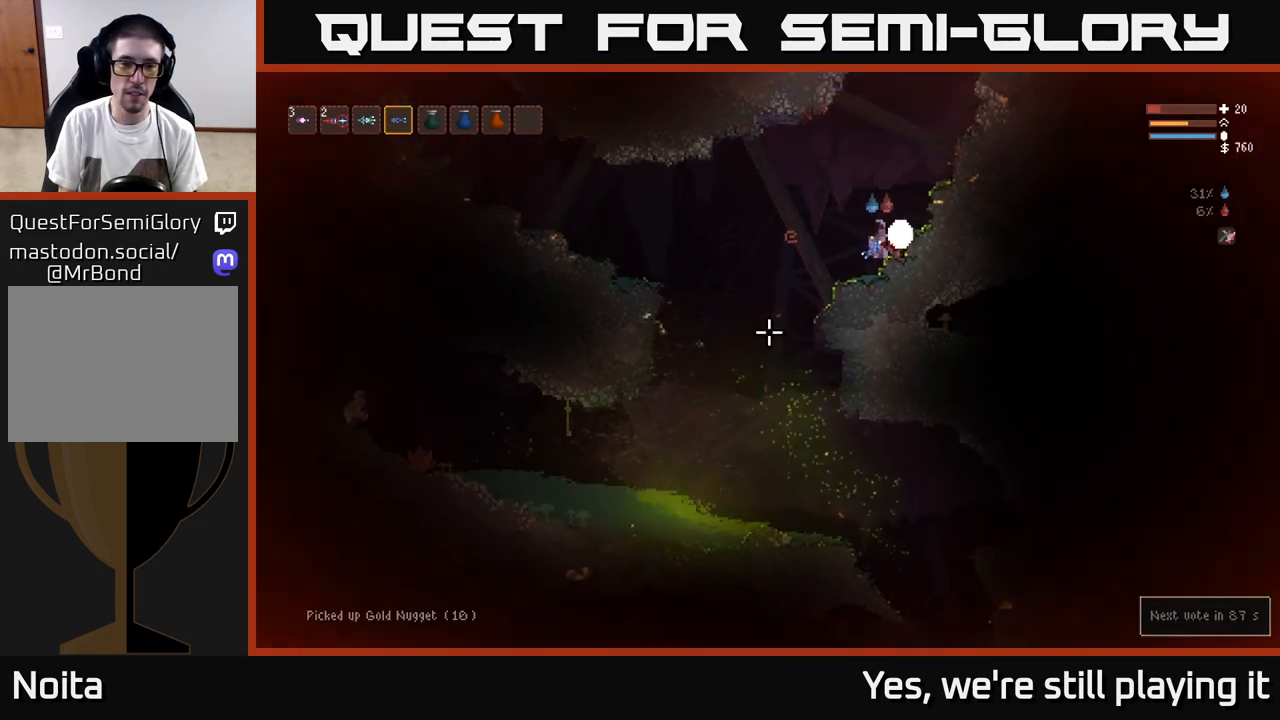
{"dt_ms": 500, "buttons": [], "left_stick": "left", "right_stick": "left", "events": [[483, "right_stick", "left"]]}
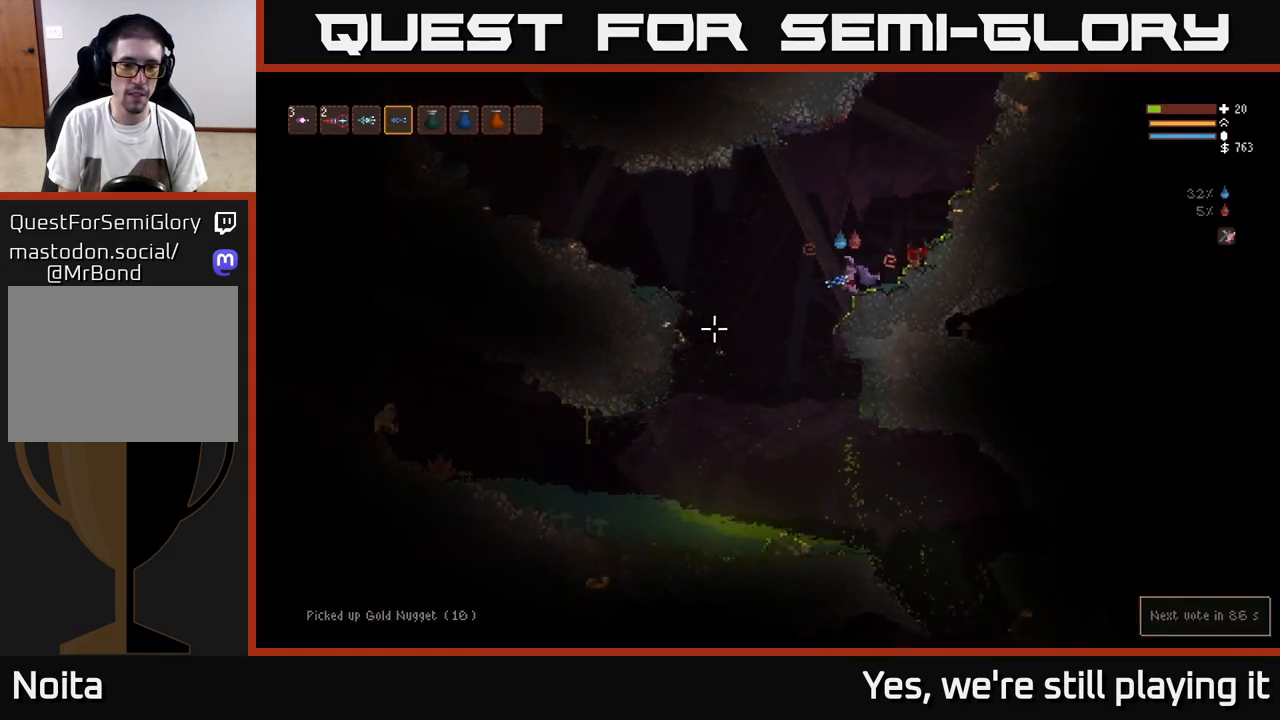
{"dt_ms": 500, "buttons": [], "left_stick": "left", "right_stick": "left", "events": [[217, "L2", "down"], [267, "L2", "up"]]}
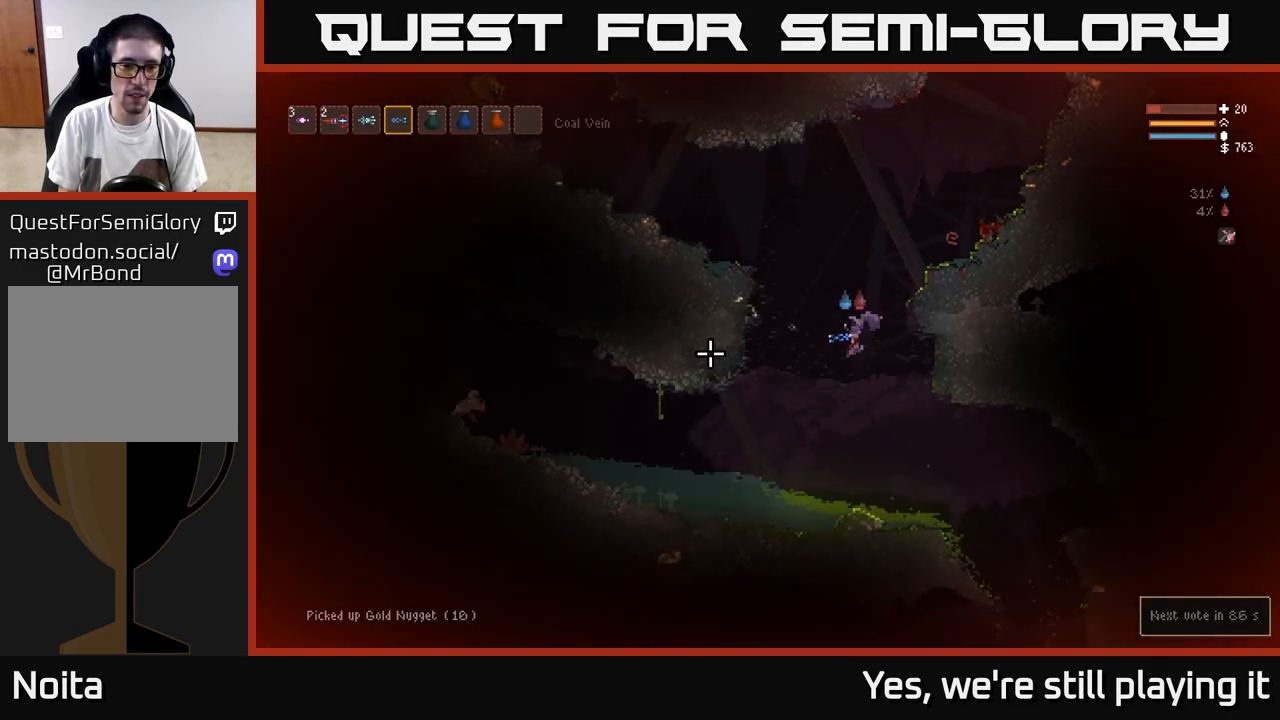
{"dt_ms": 500, "buttons": [], "left_stick": "left", "right_stick": "left", "events": [[217, "R2", "down"], [333, "R2", "up"]]}
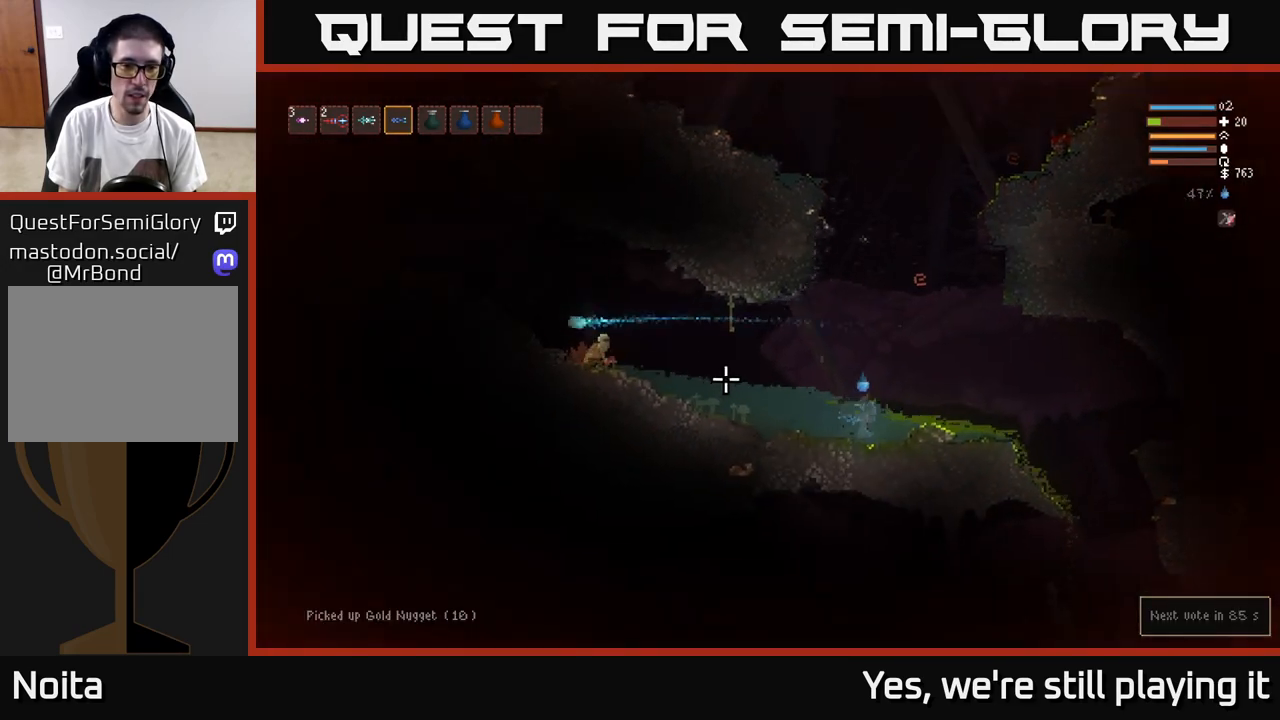
{"dt_ms": 500, "buttons": [], "left_stick": "center", "right_stick": "left", "events": [[200, "L2", "down"], [333, "left_stick", "center"], [400, "L2", "up"]]}
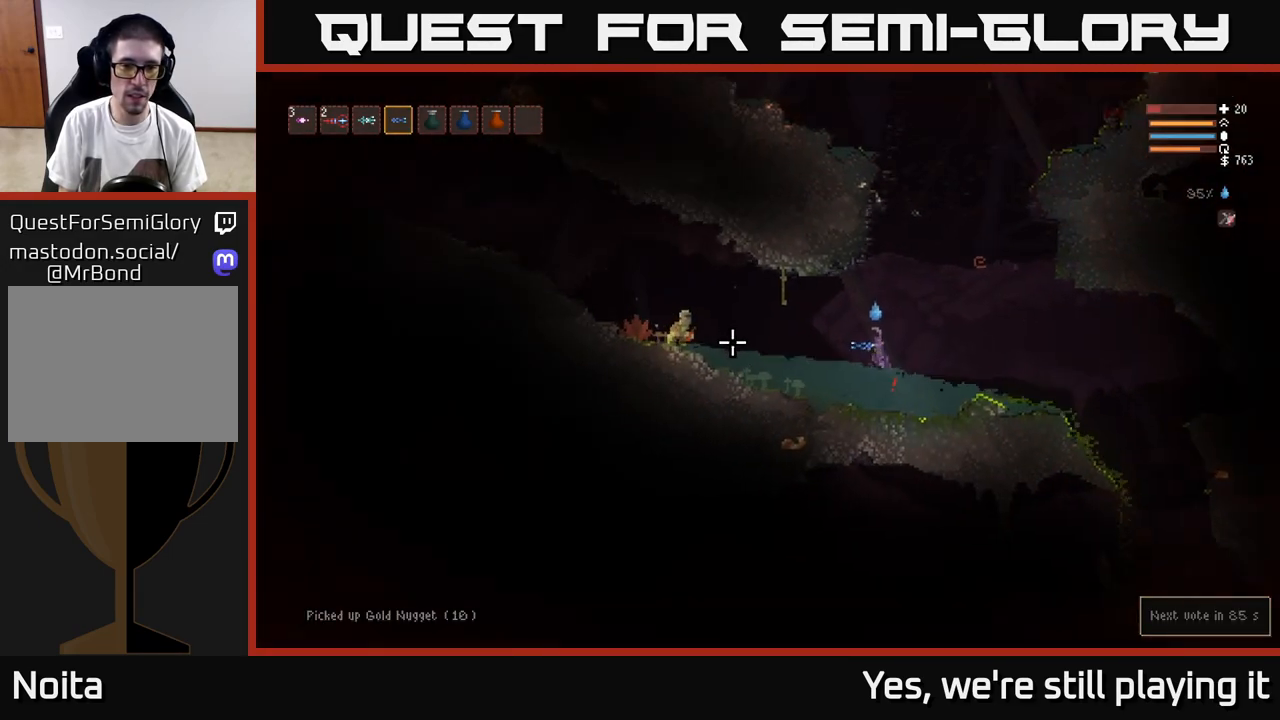
{"dt_ms": 500, "buttons": [], "left_stick": "left", "right_stick": "left", "events": [[150, "R2", "down"], [183, "L2", "down"], [250, "R2", "up"], [383, "left_stick", "left"], [450, "L2", "up"]]}
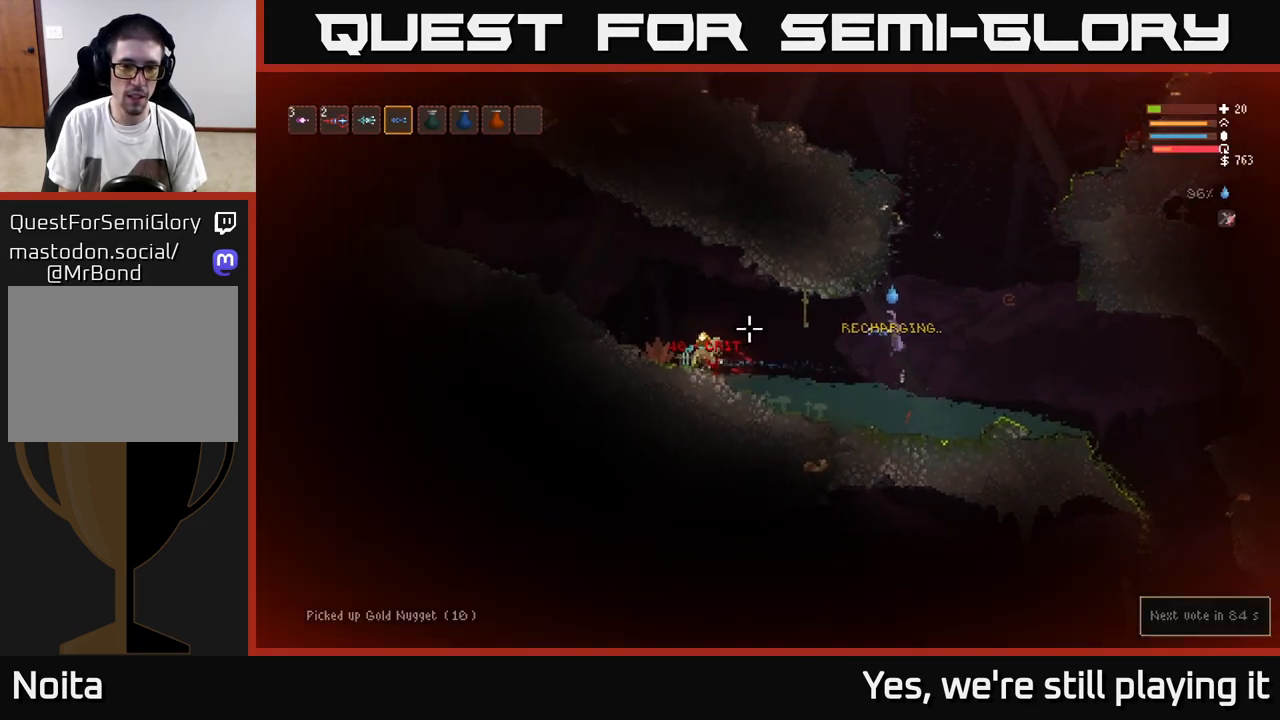
{"dt_ms": 500, "buttons": [], "left_stick": "left", "right_stick": "left", "events": []}
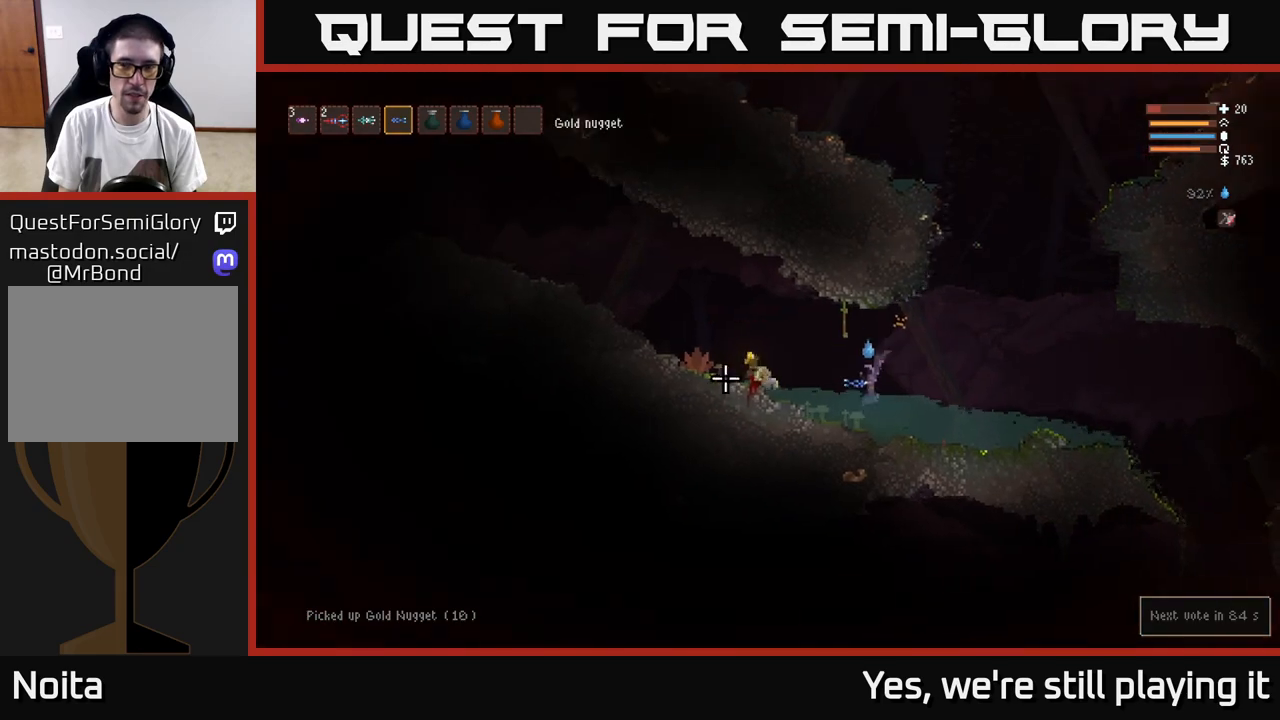
{"dt_ms": 500, "buttons": [], "left_stick": "left", "right_stick": "left", "events": [[100, "L2", "down"], [233, "L2", "up"]]}
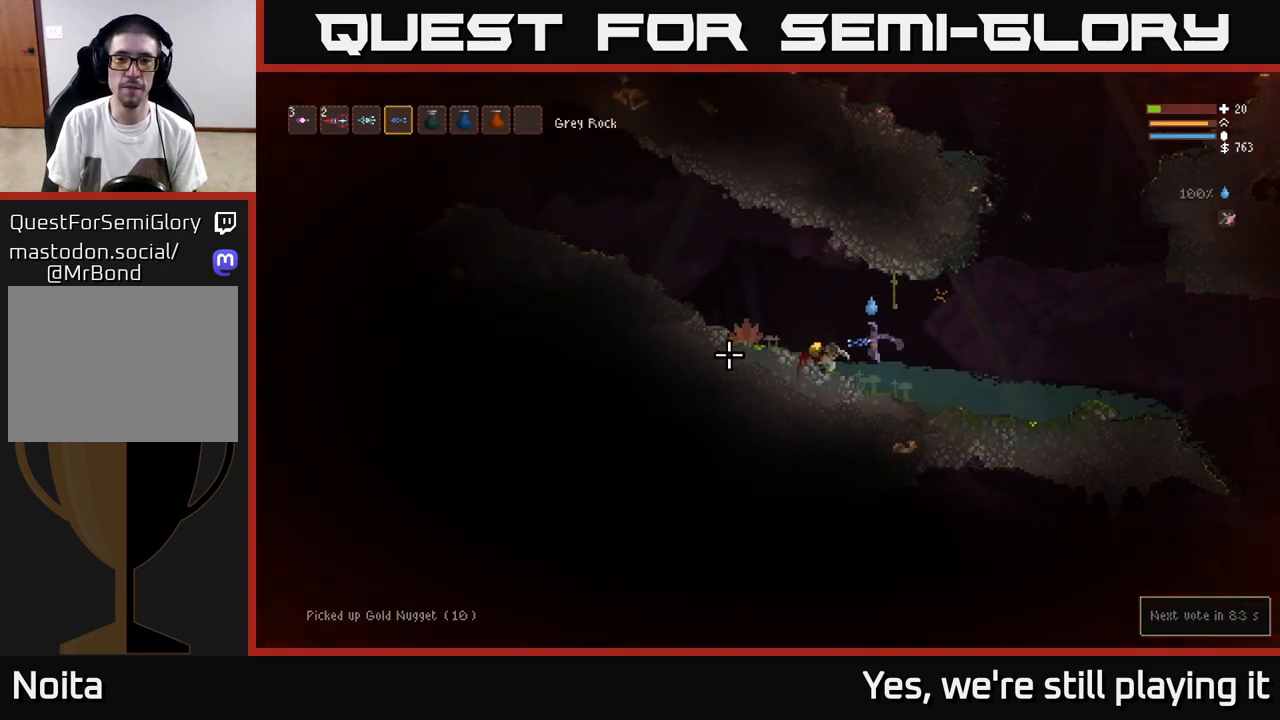
{"dt_ms": 500, "buttons": [], "left_stick": "left", "right_stick": "left", "events": [[150, "L2", "down"], [283, "L2", "up"]]}
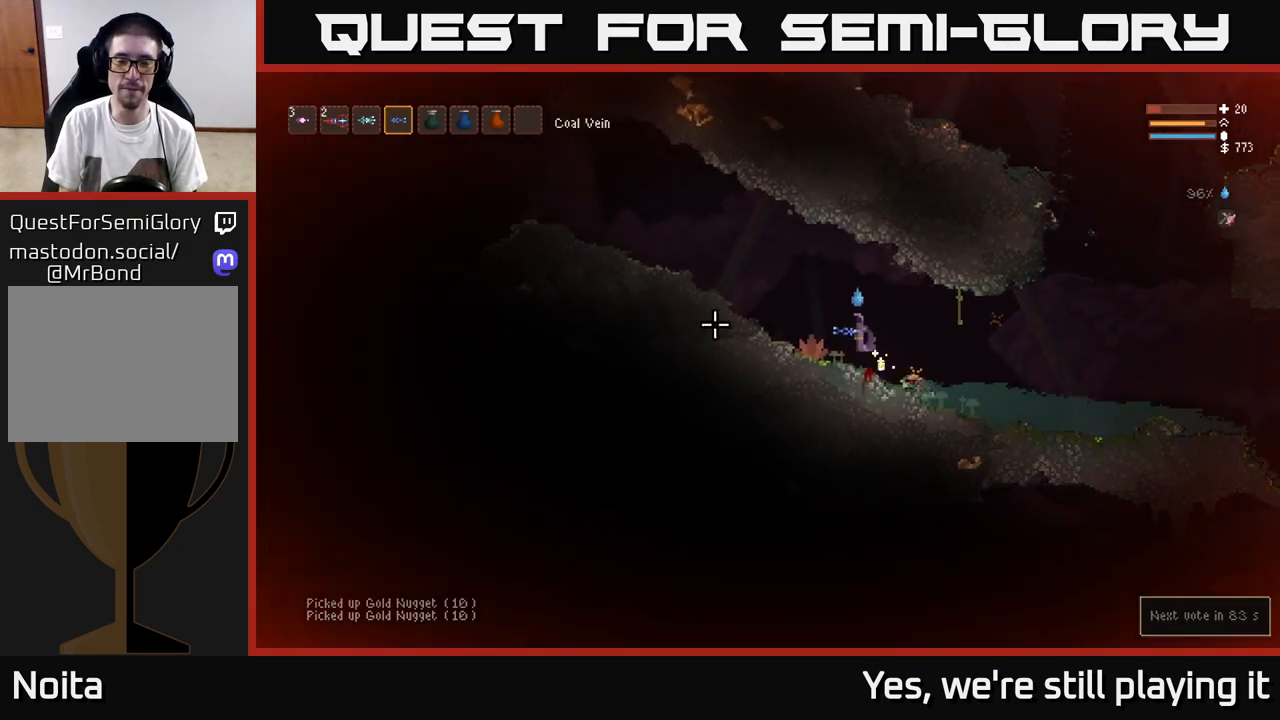
{"dt_ms": 500, "buttons": [], "left_stick": "left", "right_stick": "left", "events": [[217, "L2", "down"], [333, "L2", "up"]]}
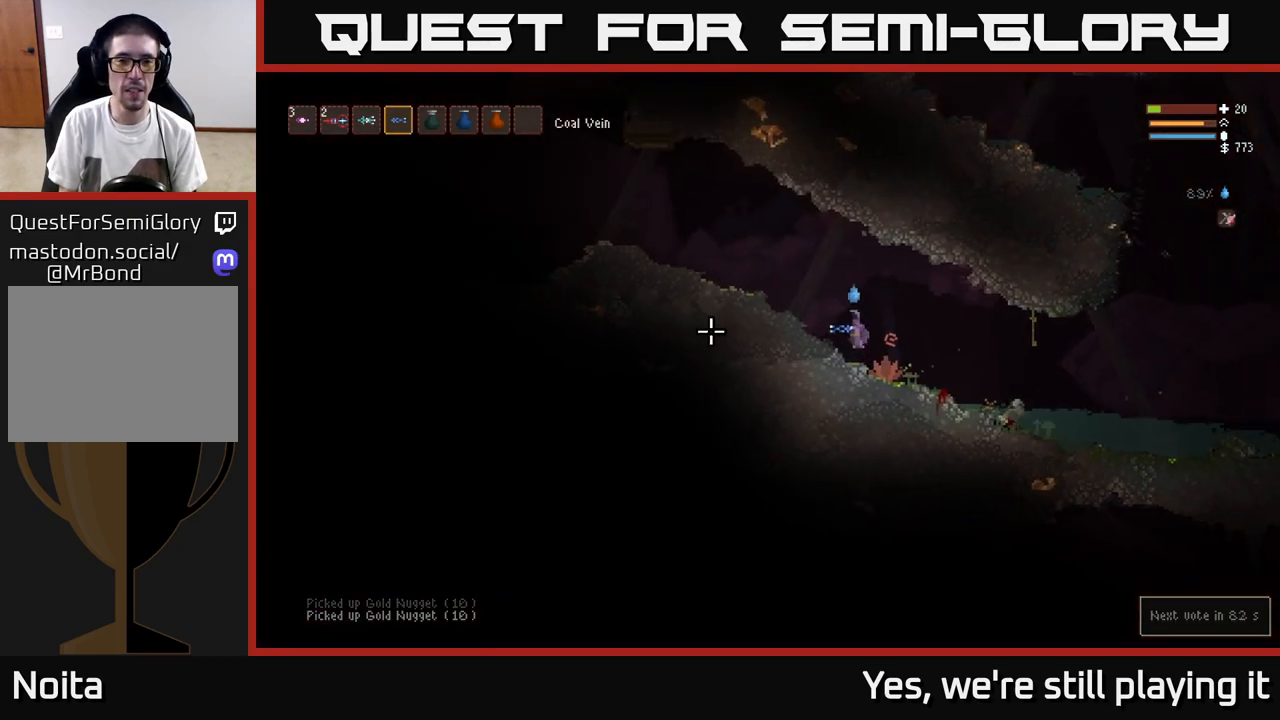
{"dt_ms": 500, "buttons": ["L2"], "left_stick": "left", "right_stick": "left", "events": [[150, "L2", "down"], [283, "L2", "up"], [467, "L2", "down"]]}
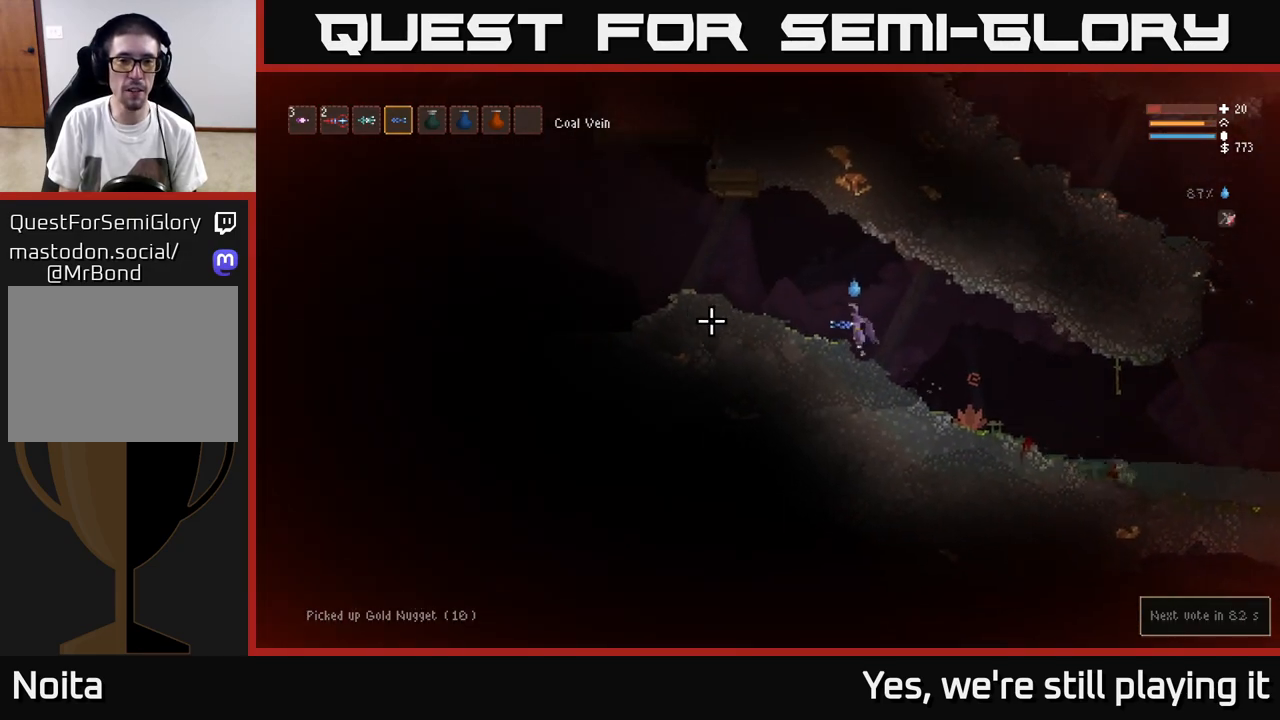
{"dt_ms": 500, "buttons": ["L2"], "left_stick": "left", "right_stick": "left", "events": [[100, "L2", "up"], [483, "L2", "down"]]}
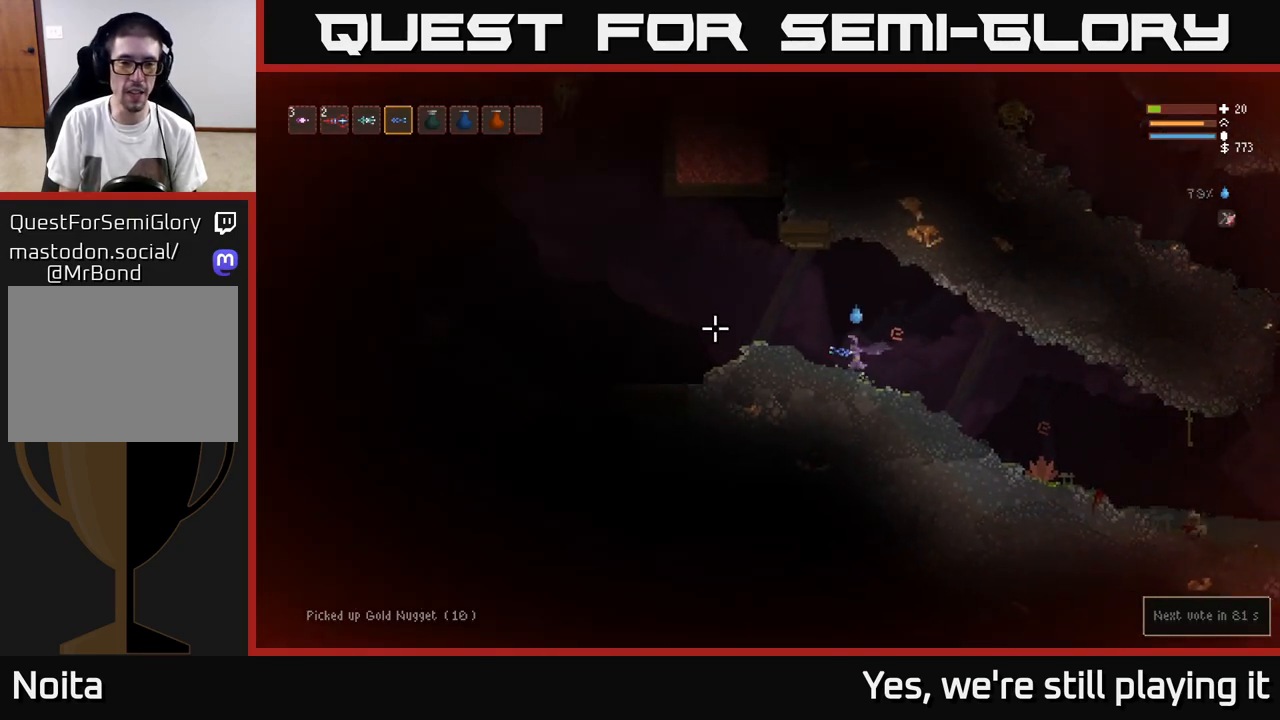
{"dt_ms": 500, "buttons": [], "left_stick": "left", "right_stick": "left", "events": [[150, "L2", "up"]]}
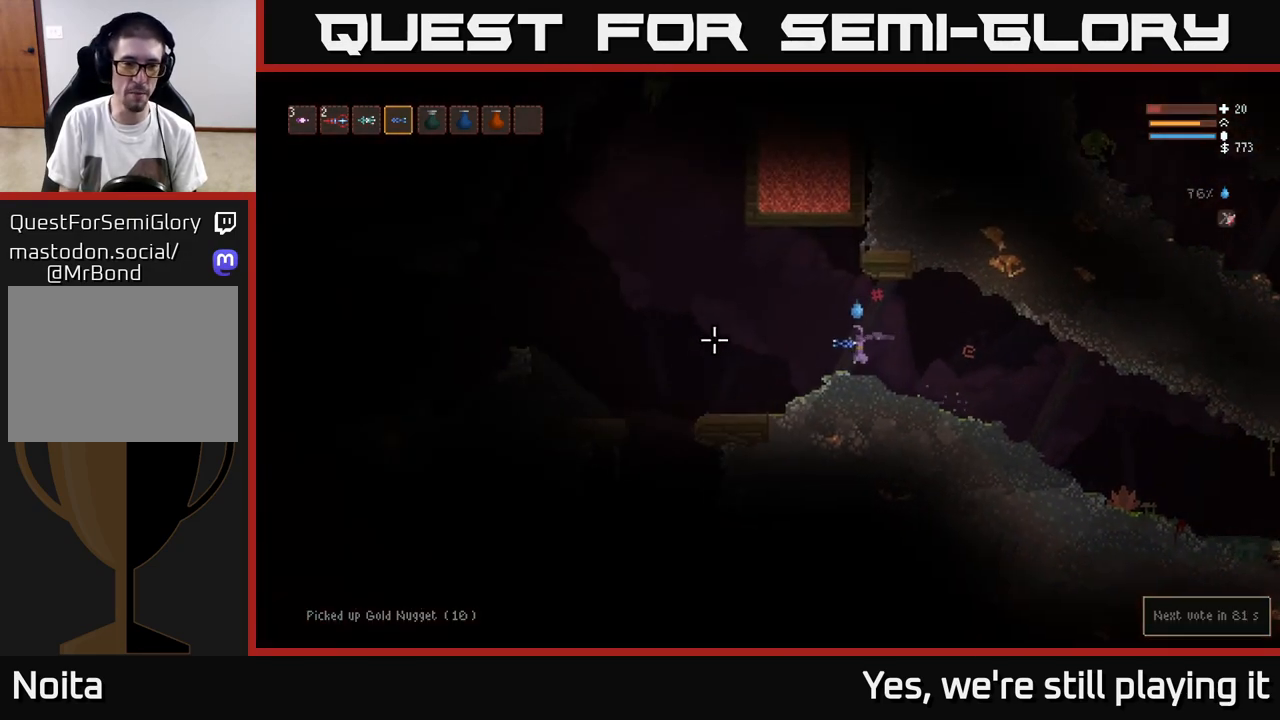
{"dt_ms": 500, "buttons": ["L2"], "left_stick": "left", "right_stick": "up-left", "events": [[333, "L2", "down"], [483, "right_stick", "up-left"]]}
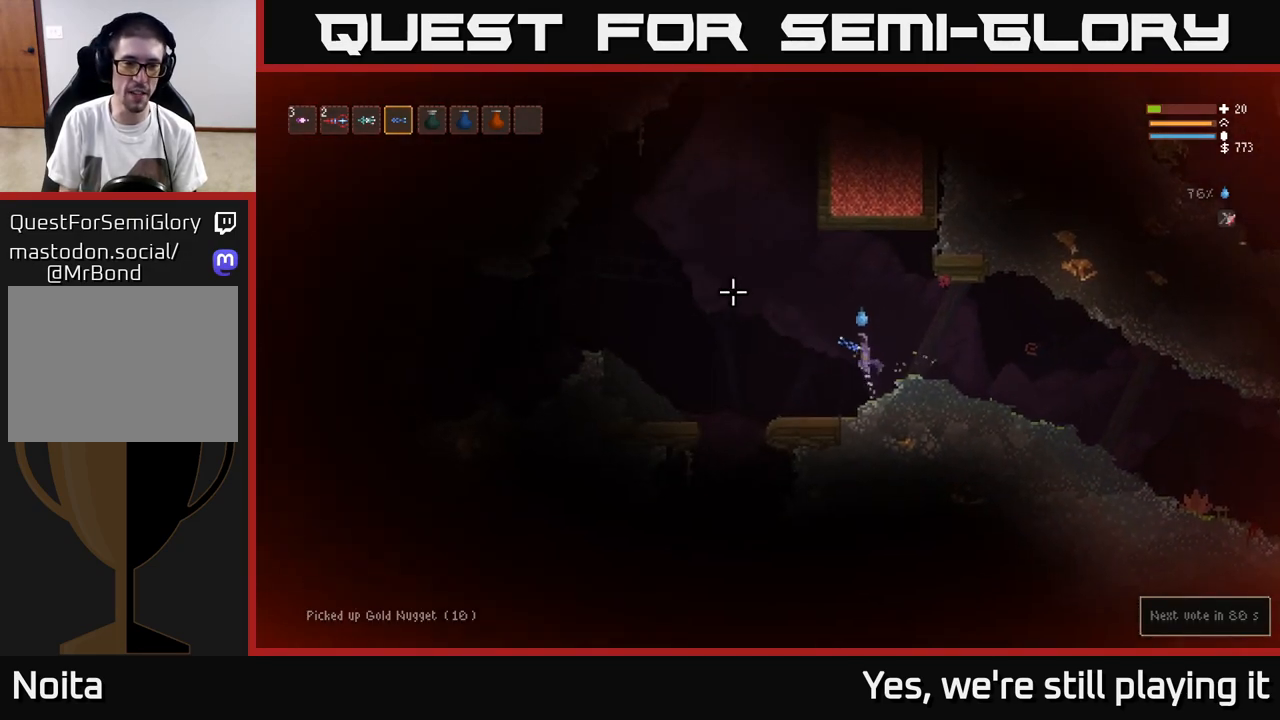
{"dt_ms": 500, "buttons": ["L2"], "left_stick": "left", "right_stick": "up-left", "events": []}
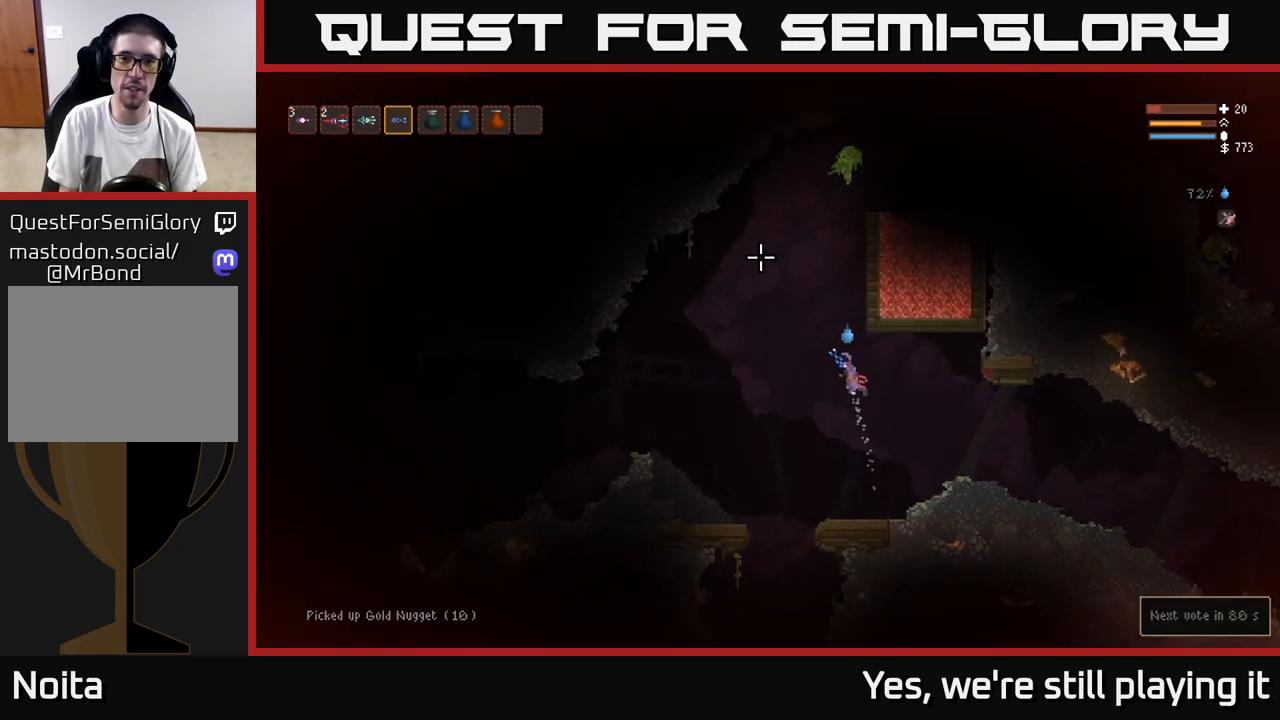
{"dt_ms": 500, "buttons": [], "left_stick": "left", "right_stick": "up-right"}
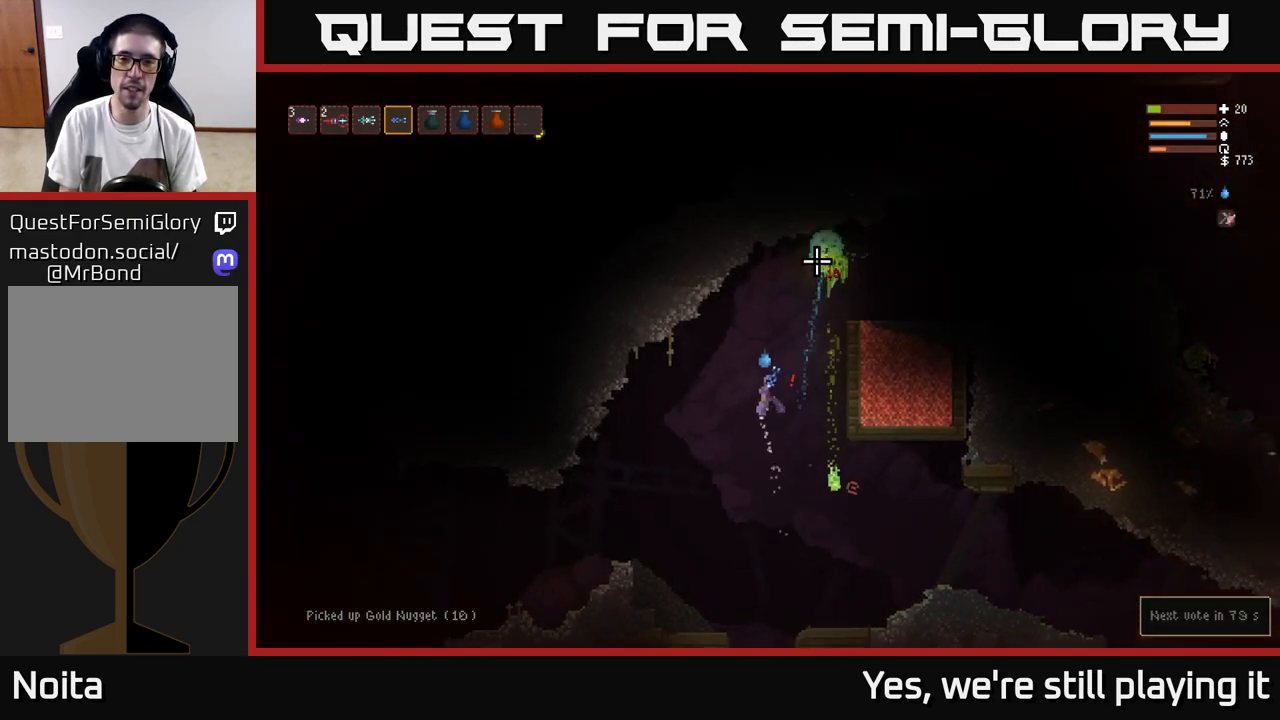
{"dt_ms": 1000, "buttons": ["L2"], "left_stick": "left", "right_stick": "up-right"}
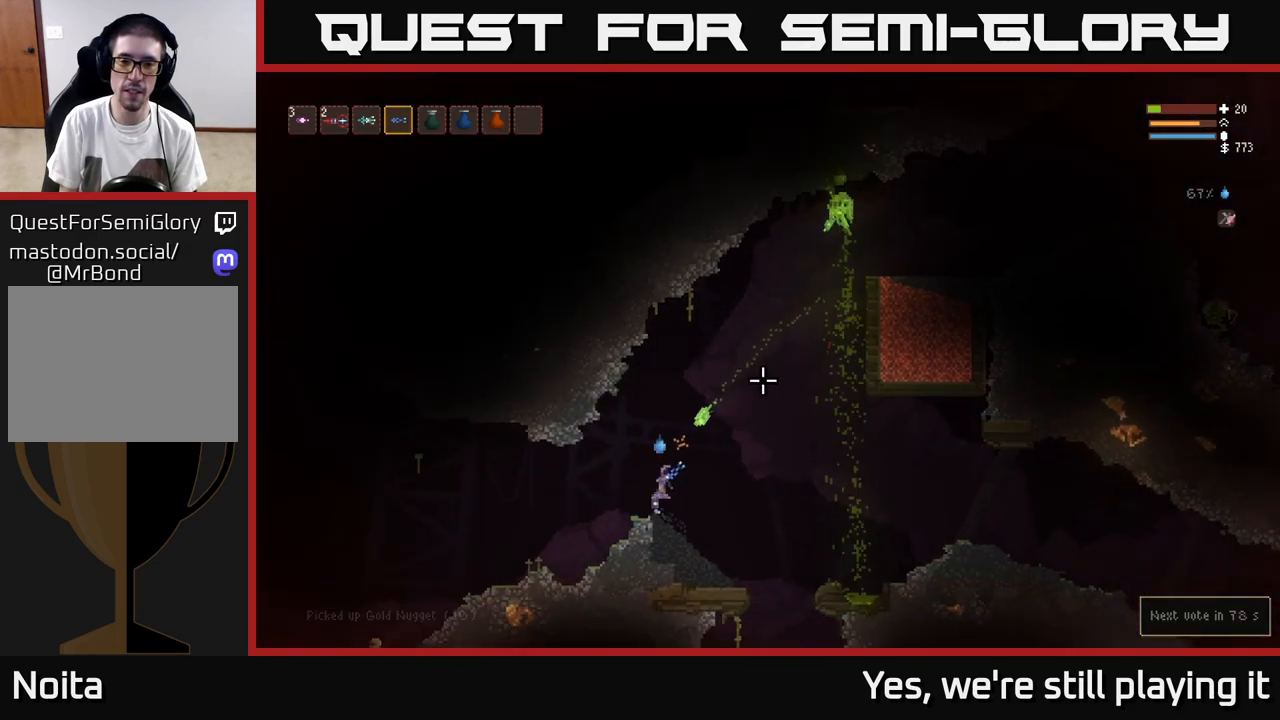
{"dt_ms": 500, "buttons": [], "left_stick": "left", "right_stick": "up-right", "events": [[117, "R2", "down"], [133, "L2", "up"], [217, "left_stick", "center"], [233, "R2", "up"], [283, "left_stick", "left"]]}
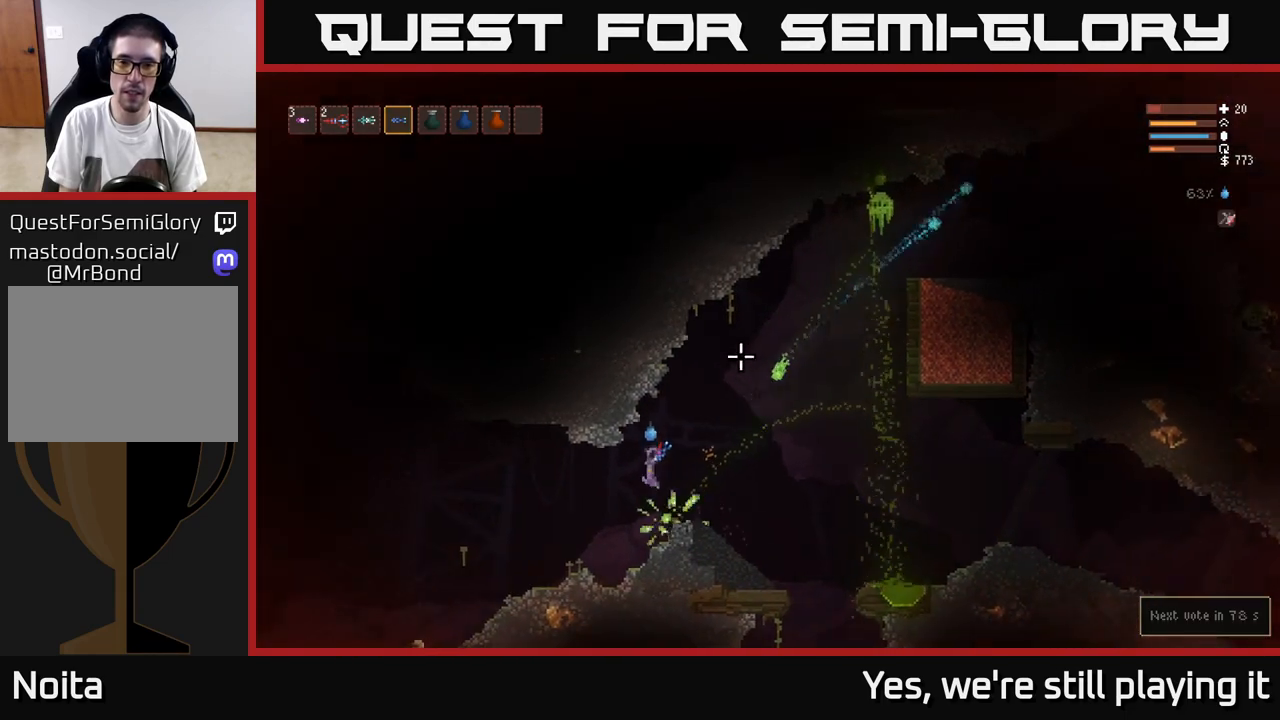
{"dt_ms": 500, "buttons": ["L2"], "left_stick": "right", "right_stick": "up-right", "events": [[33, "left_stick", "center"], [117, "L2", "down"], [150, "left_stick", "right"]]}
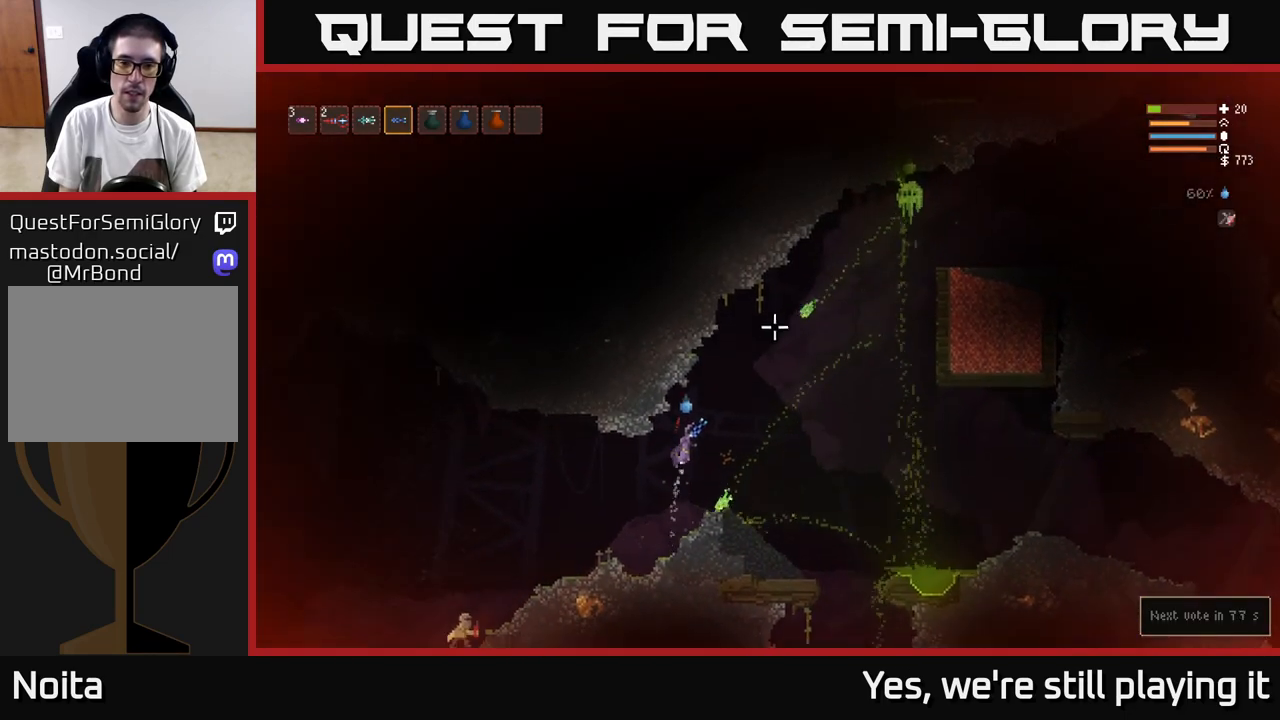
{"dt_ms": 500, "buttons": ["L2"], "left_stick": "right", "right_stick": "up-right", "events": [[183, "left_stick", "center"], [250, "R2", "down"], [333, "R2", "up"], [350, "left_stick", "right"]]}
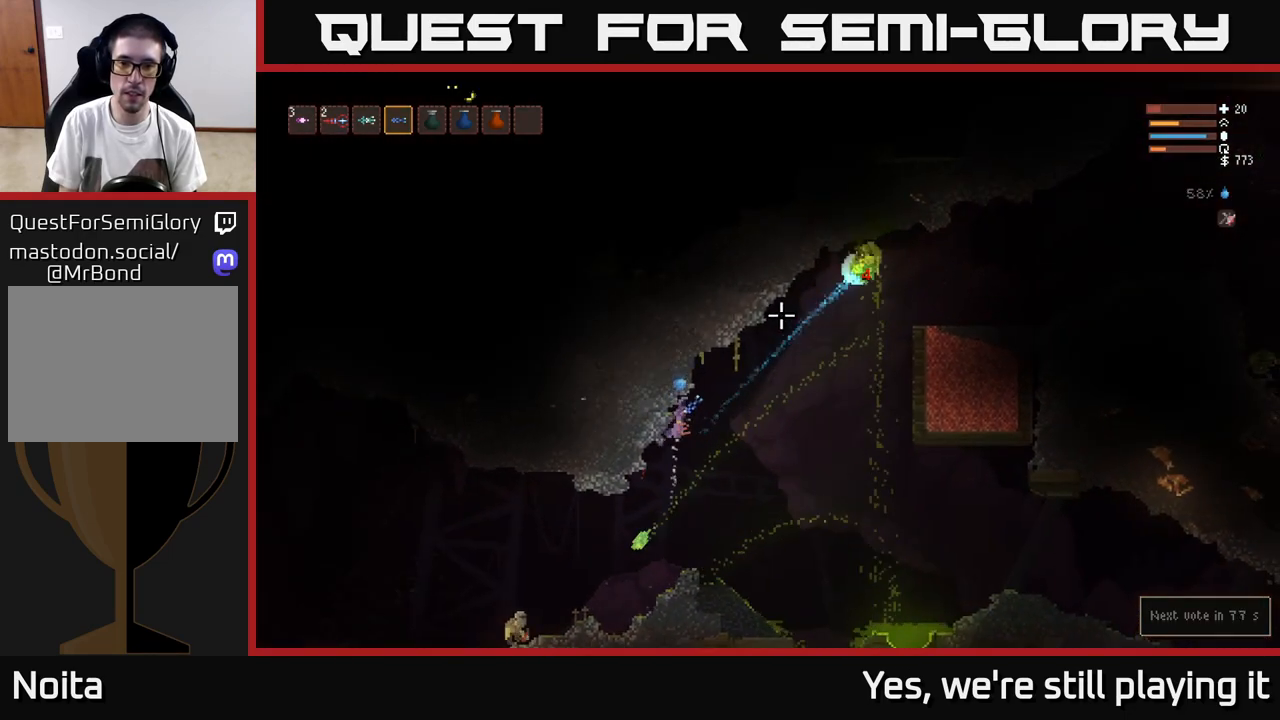
{"dt_ms": 500, "buttons": [], "left_stick": "right", "right_stick": "up-right", "events": [[133, "L2", "up"], [167, "left_stick", "center"], [250, "L2", "down"], [367, "left_stick", "right"], [400, "L2", "up"]]}
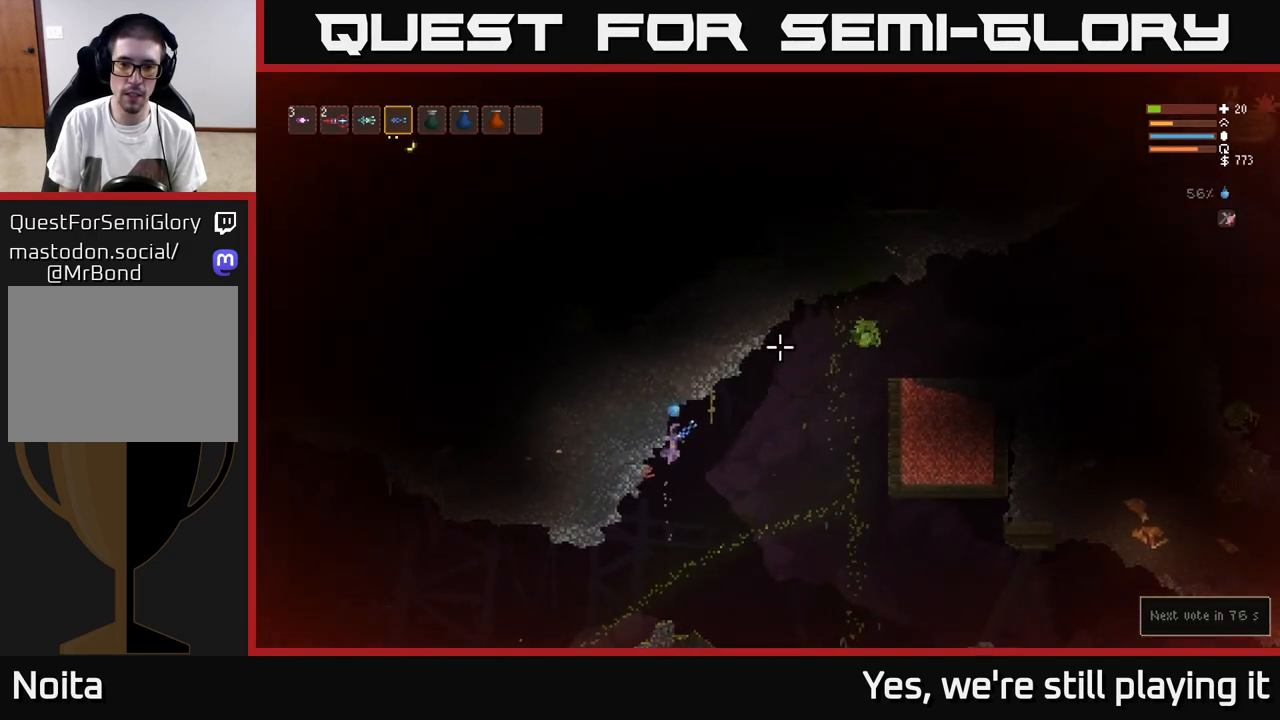
{"dt_ms": 500, "buttons": [], "left_stick": "center", "right_stick": "down", "events": [[183, "L2", "down"], [300, "right_stick", "down"], [350, "L2", "up"], [400, "left_stick", "left"], [500, "left_stick", "center"]]}
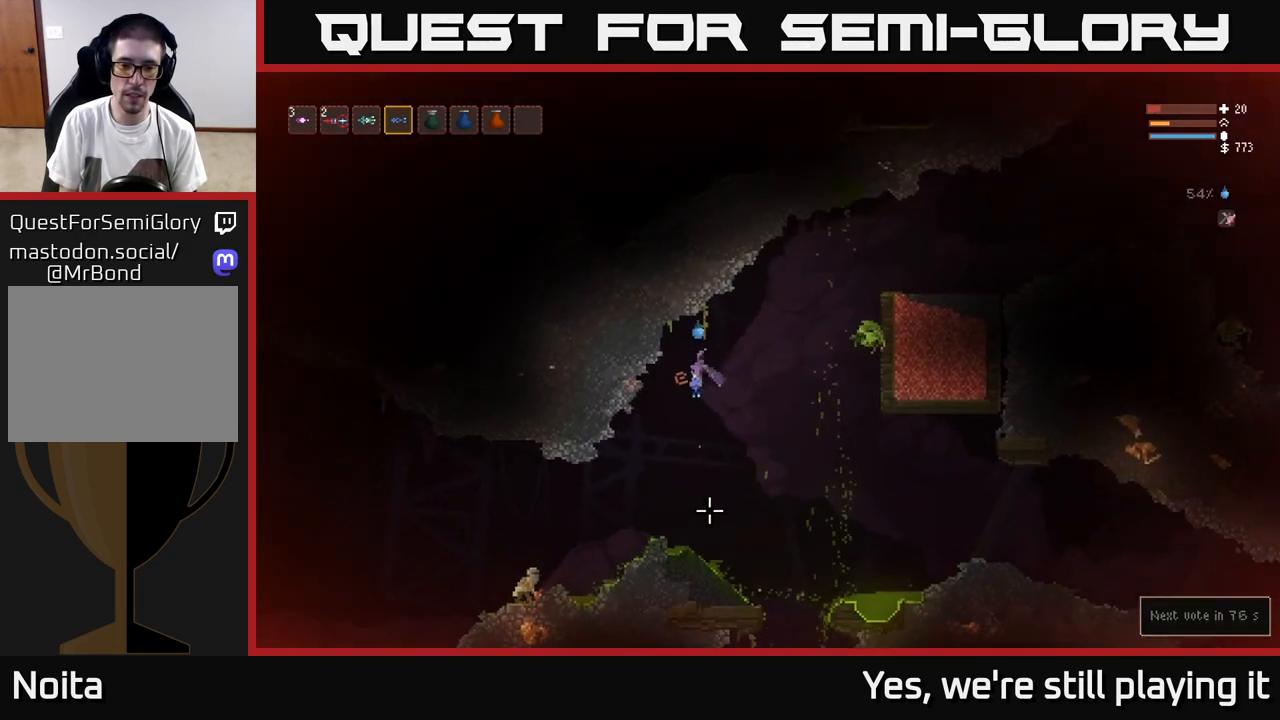
{"dt_ms": 500, "buttons": [], "left_stick": "center", "right_stick": "left", "events": [[317, "left_stick", "right"], [367, "right_stick", "left"], [483, "left_stick", "center"]]}
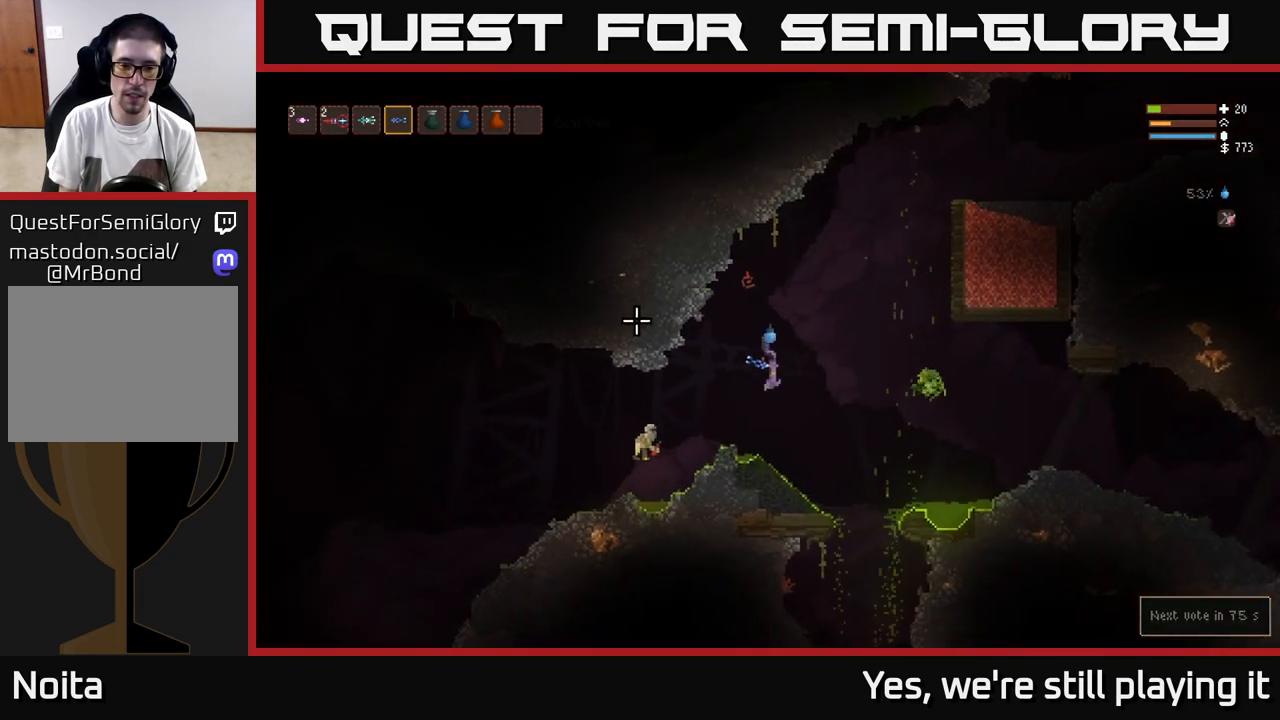
{"dt_ms": 1000, "buttons": ["L2"], "left_stick": "center", "right_stick": "down-left"}
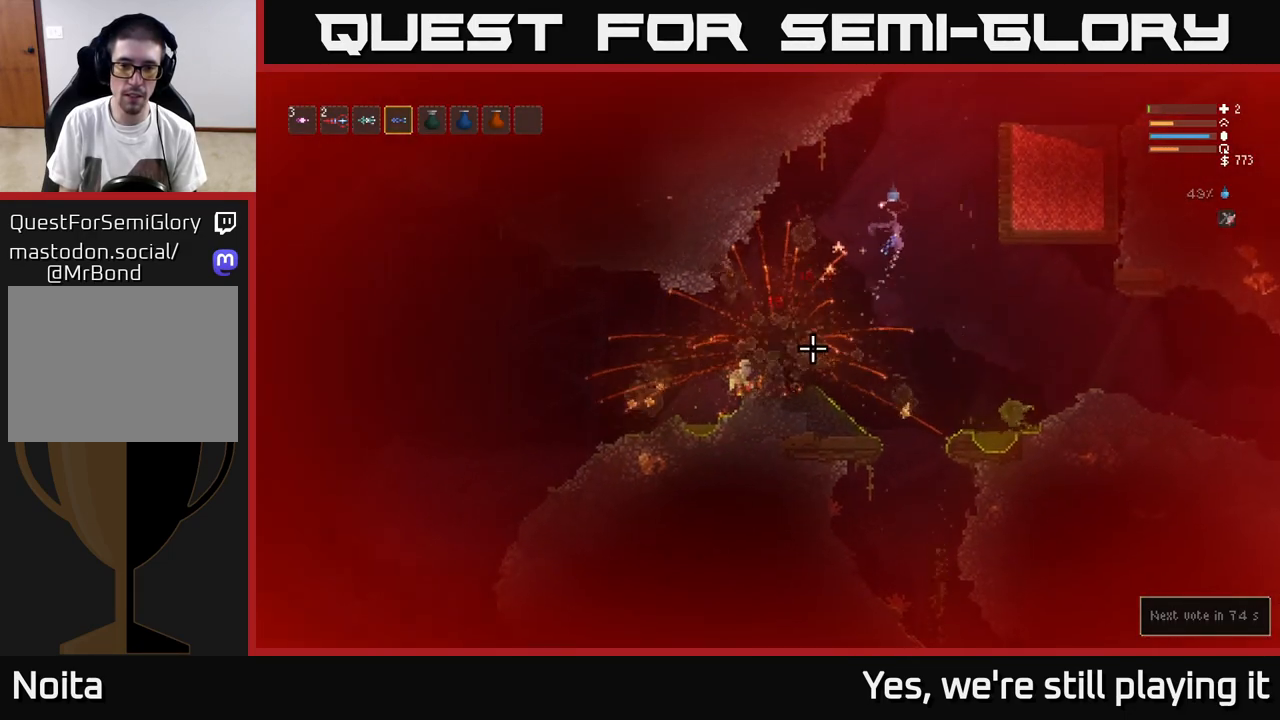
{"dt_ms": 500, "buttons": [], "left_stick": "right", "right_stick": "left", "events": [[67, "L2", "up"], [217, "right_stick", "left"], [500, "left_stick", "right"]]}
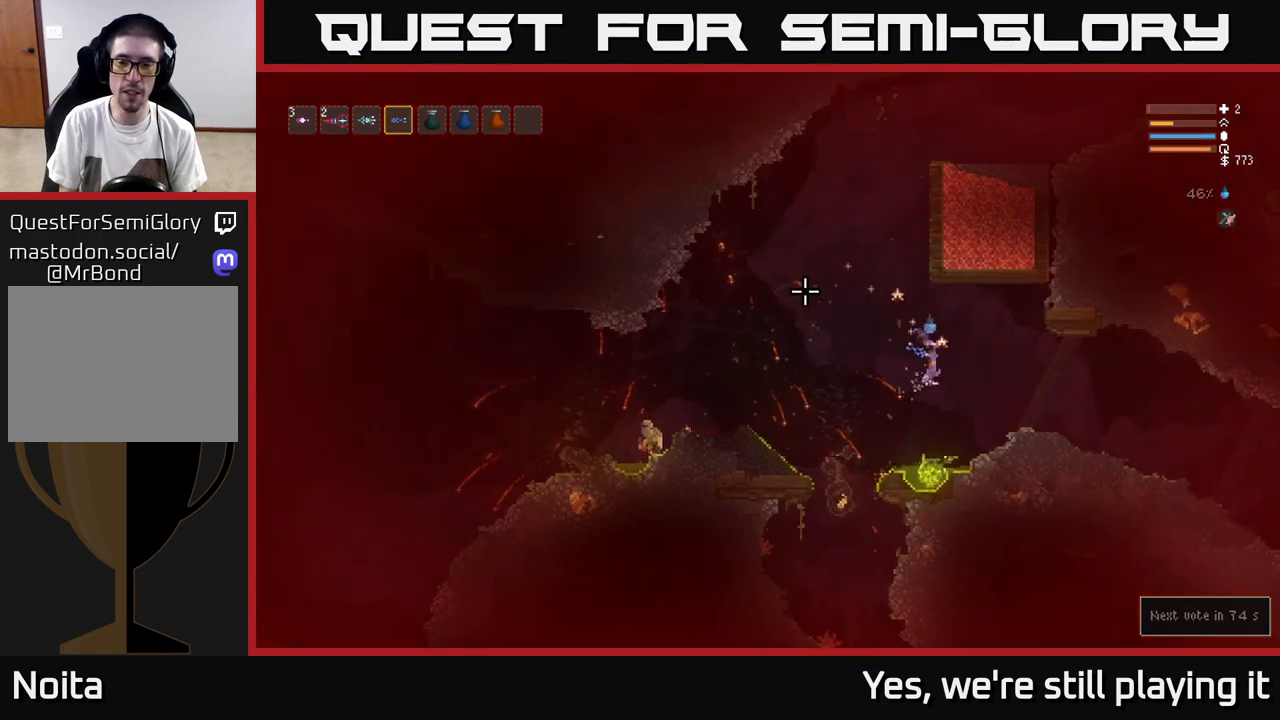
{"dt_ms": 500, "buttons": [], "left_stick": "right", "right_stick": "left", "events": [[100, "L2", "down"], [283, "L2", "up"]]}
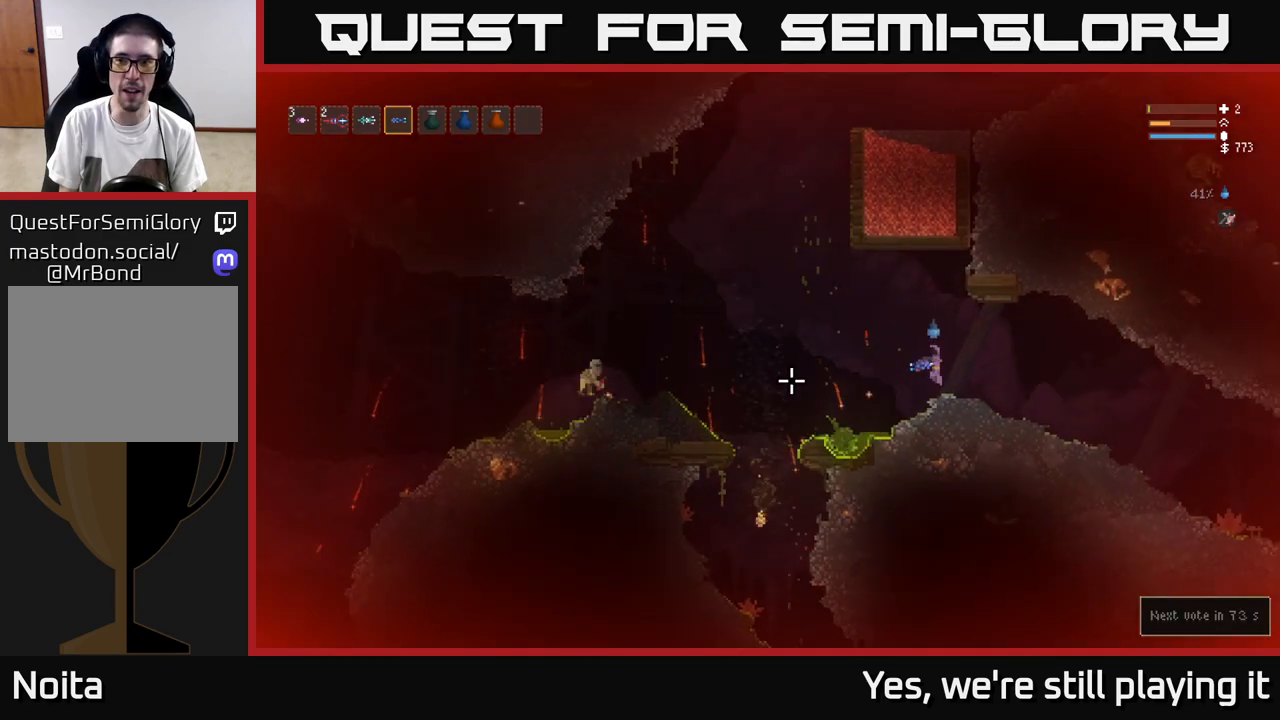
{"dt_ms": 500, "buttons": ["L2"], "left_stick": "left", "right_stick": "down-left"}
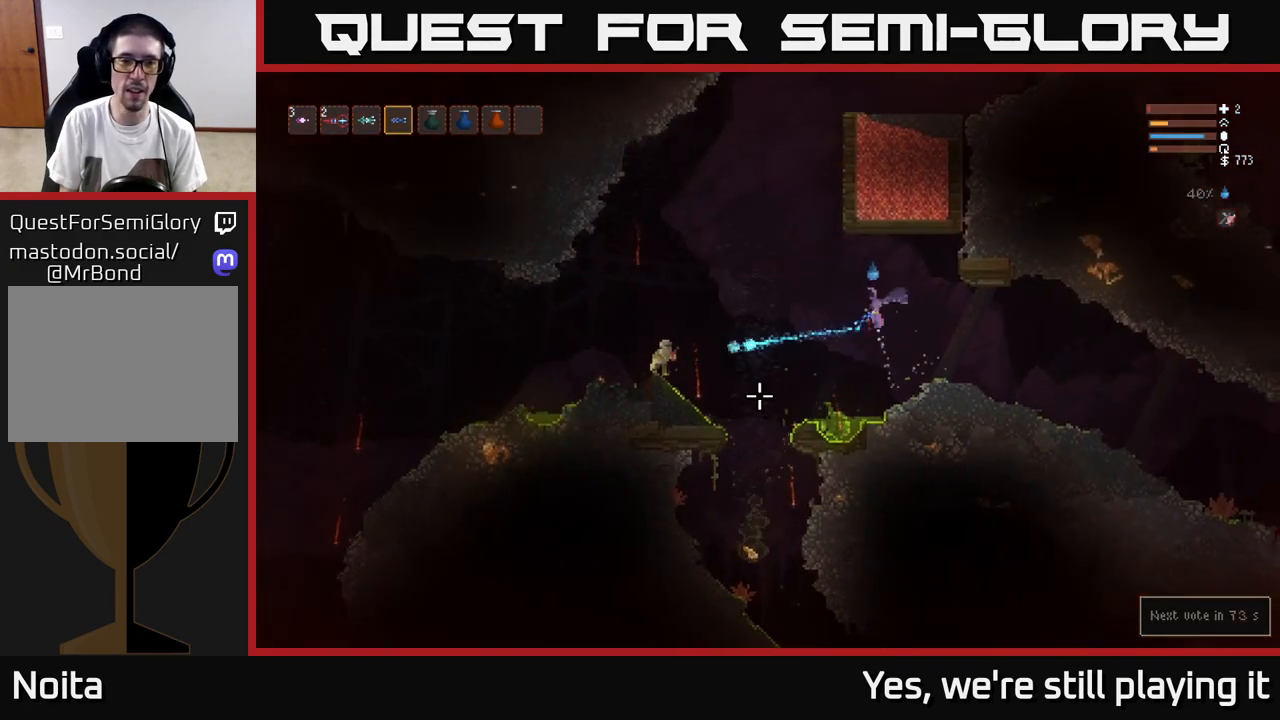
{"dt_ms": 500, "buttons": [], "left_stick": "left", "right_stick": "down-left", "events": [[17, "L2", "up"], [100, "L2", "down"], [317, "L2", "up"]]}